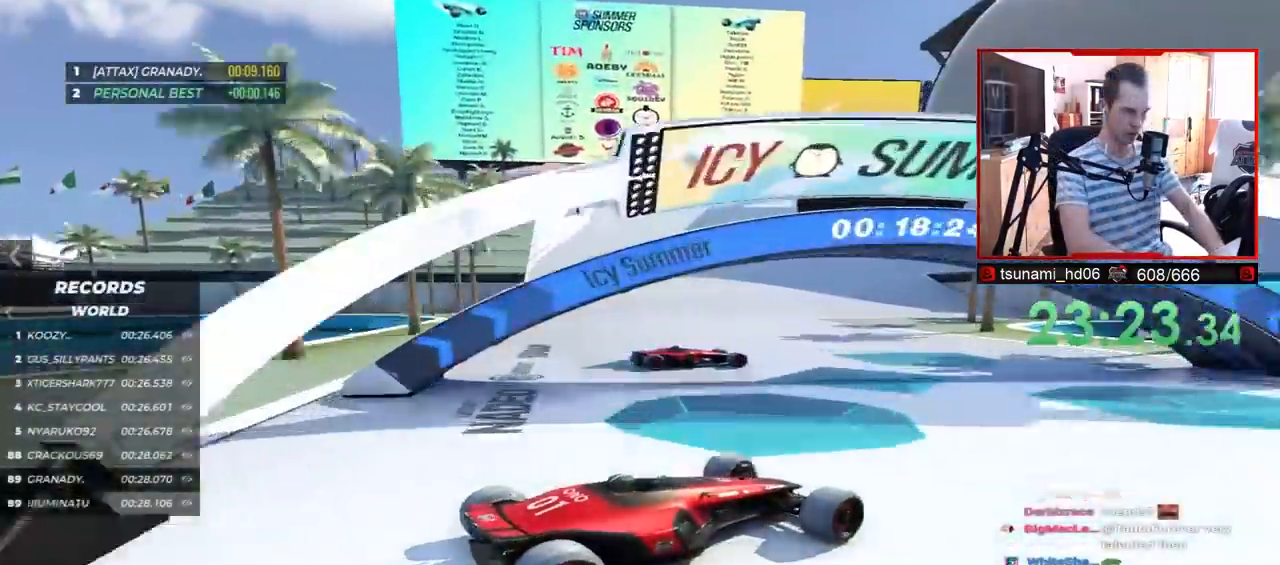
Gameplay with keyboard; each line is a JSON object with the keys held at the frame after it. "events" lists presses ("down") and releases ("up") of "down", "left", "right" and "up" between this image and that frame as [ms after this image, input, new state], when the widget could be followed in between. No other keys are recorded. Mouse input is not recorded.
{"keys": ["left", "up"], "events": [[150, "left", "up"], [217, "left", "down"]]}
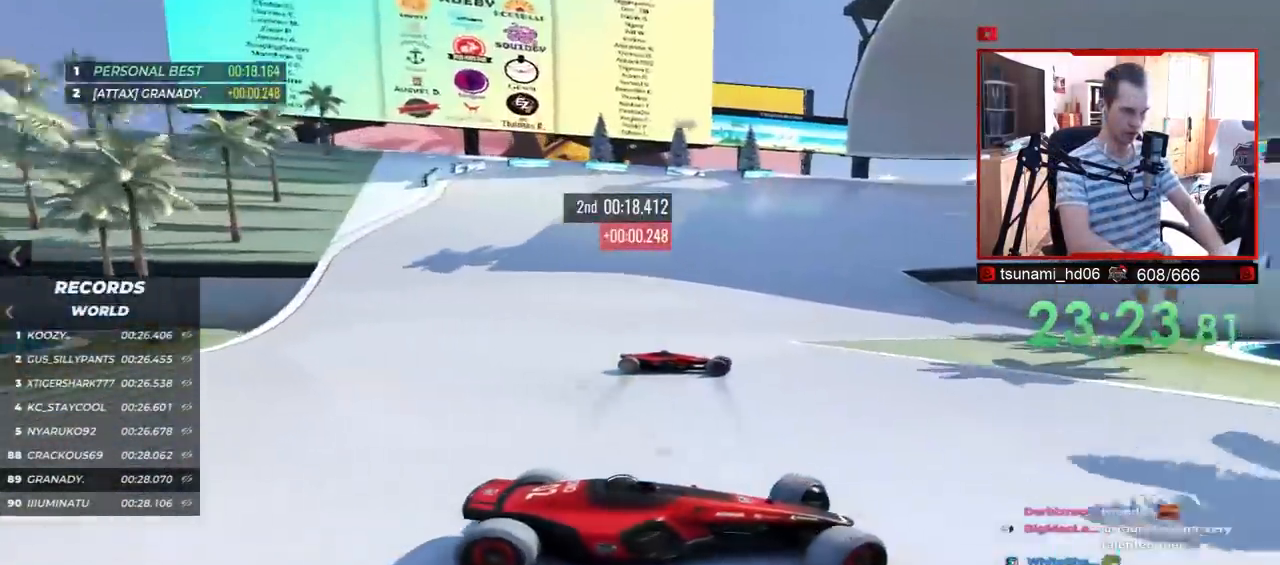
{"keys": ["left", "up"], "events": [[317, "up", "up"], [367, "up", "down"]]}
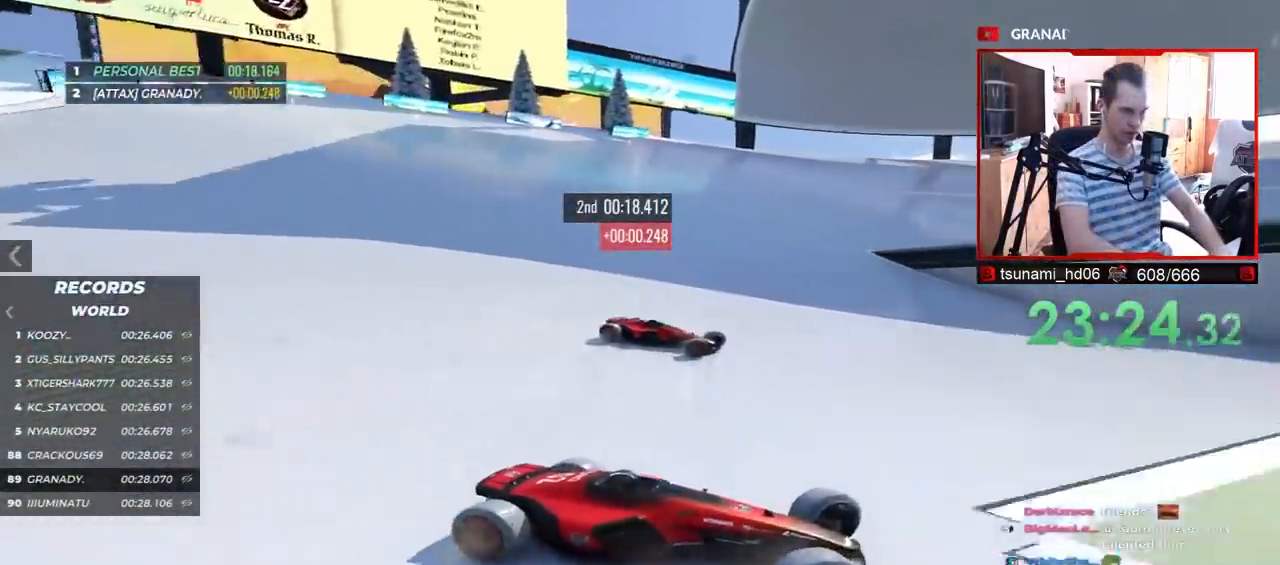
{"keys": ["left", "up"], "events": []}
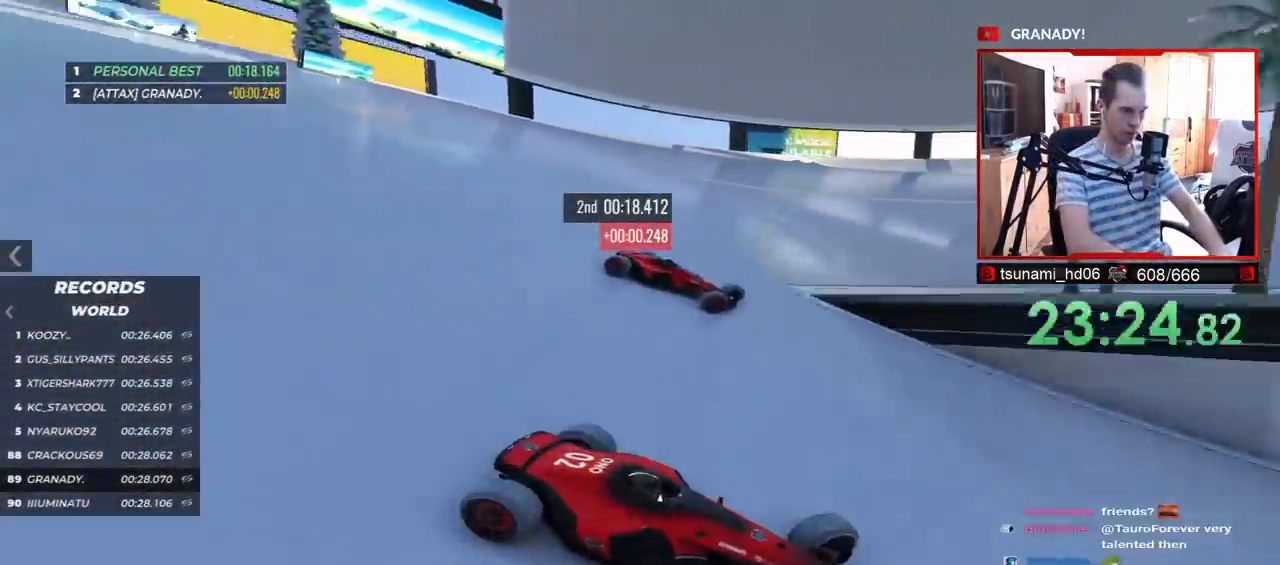
{"keys": ["left", "up"], "events": [[317, "down", "down"], [383, "down", "up"]]}
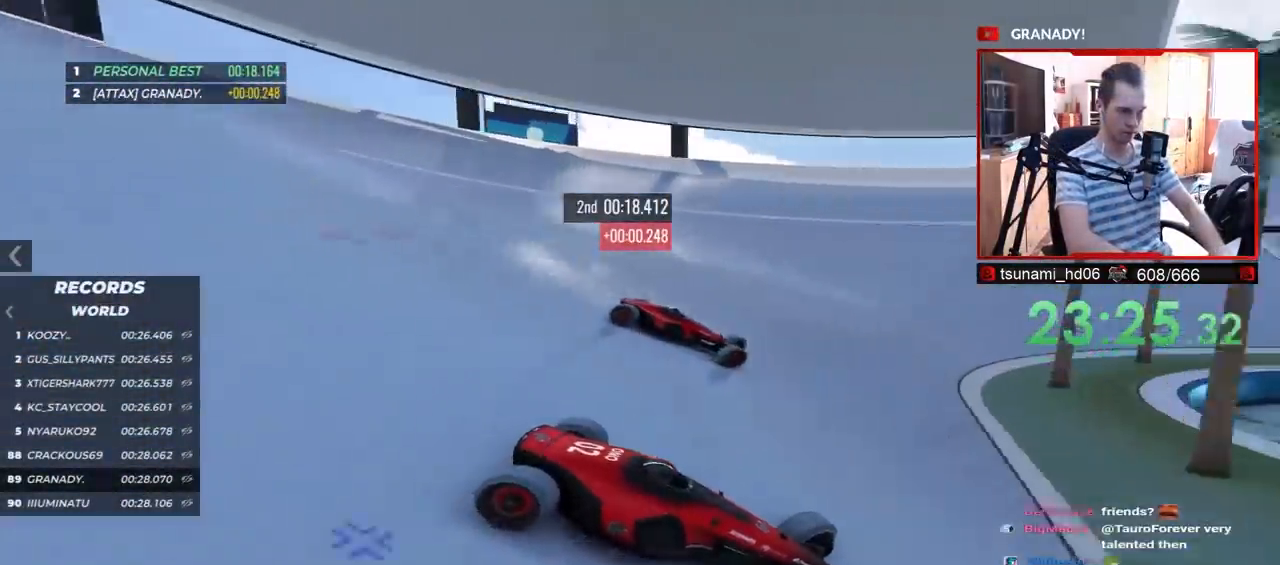
{"keys": ["left", "up"], "events": [[333, "down", "down"], [383, "down", "up"]]}
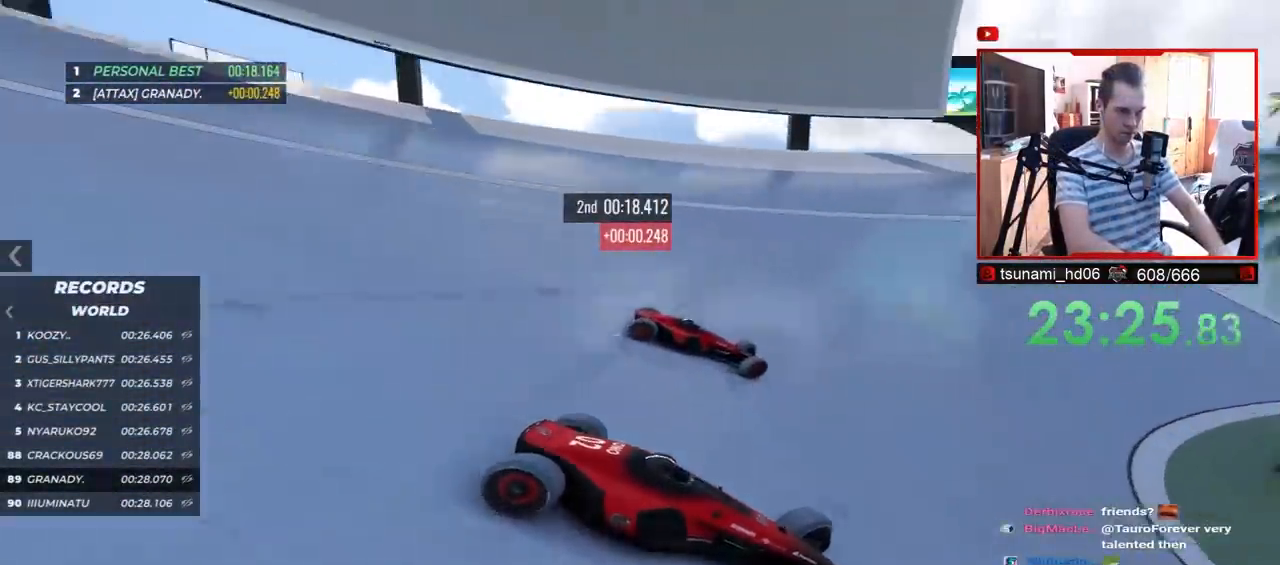
{"keys": ["left", "up"], "events": []}
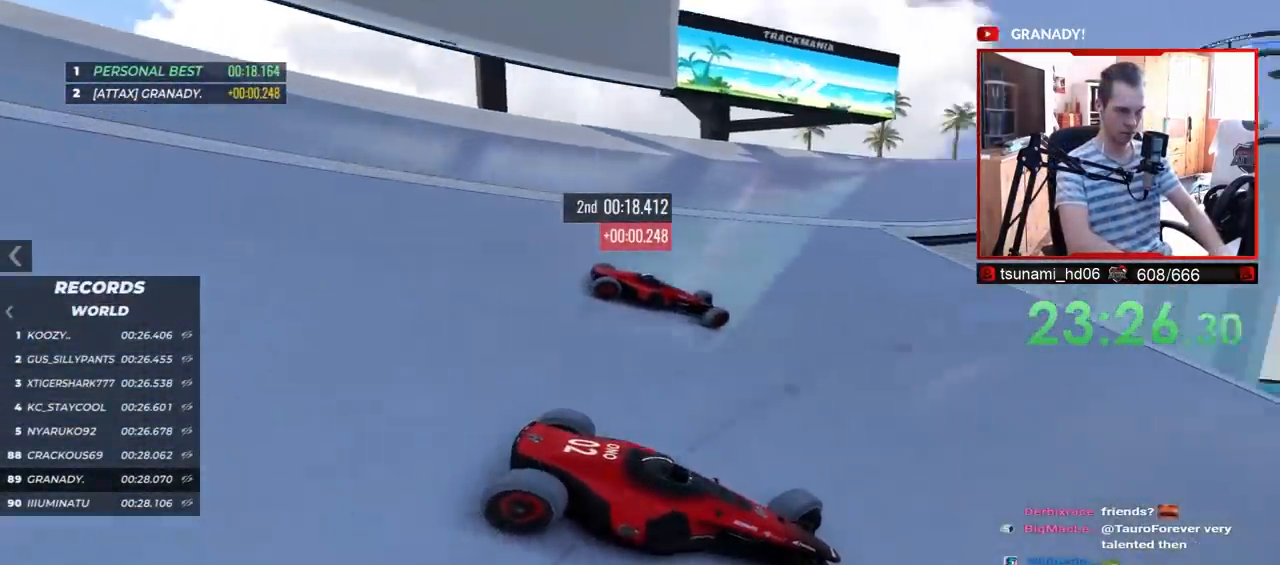
{"keys": ["left", "up"], "events": []}
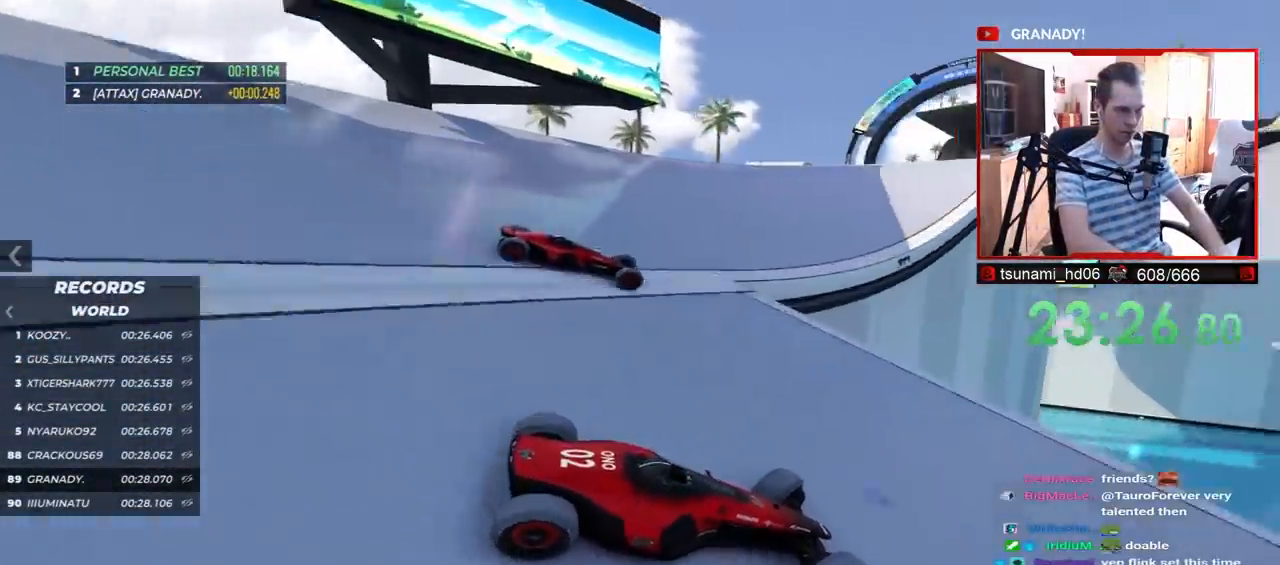
{"keys": ["left", "up"], "events": []}
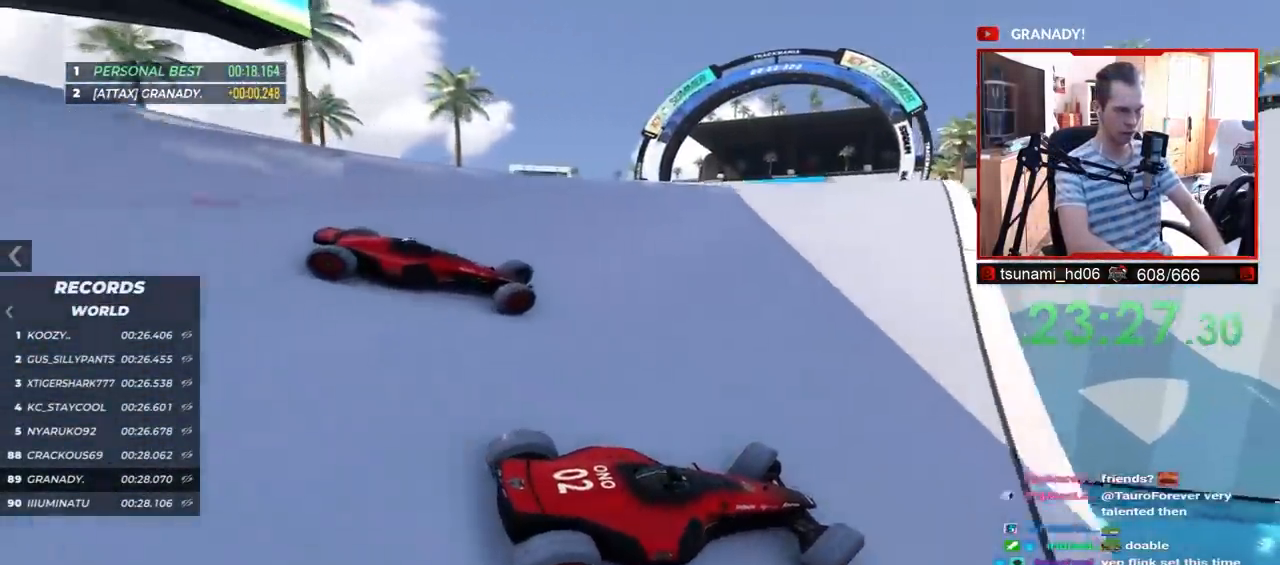
{"keys": ["left", "up"], "events": []}
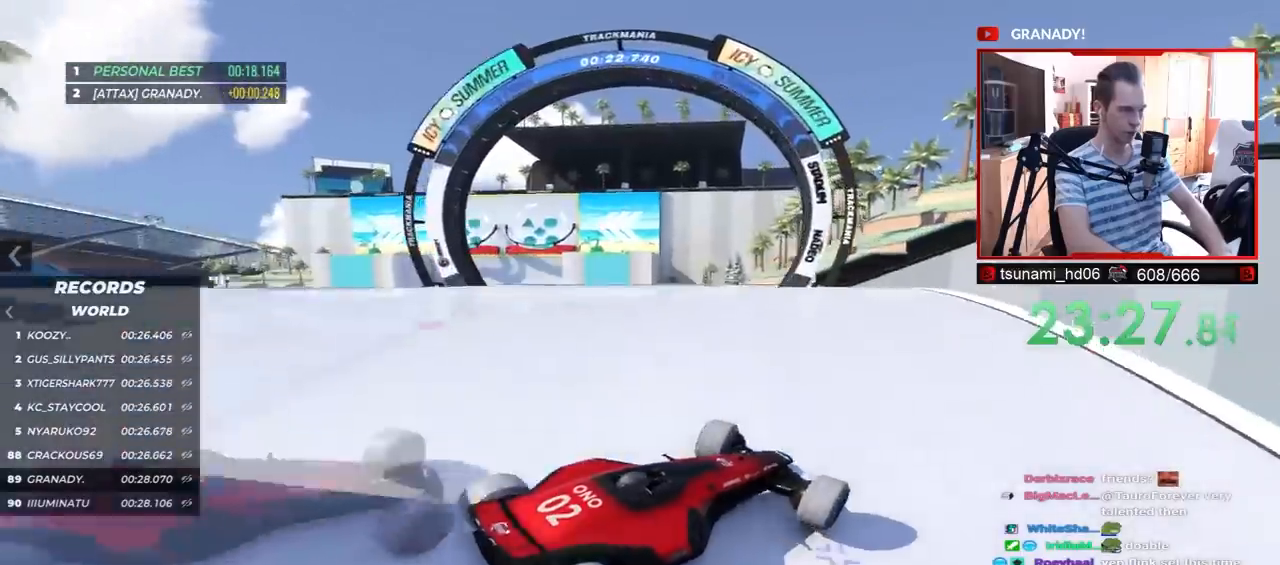
{"keys": ["down", "left", "up"], "events": [[433, "down", "down"]]}
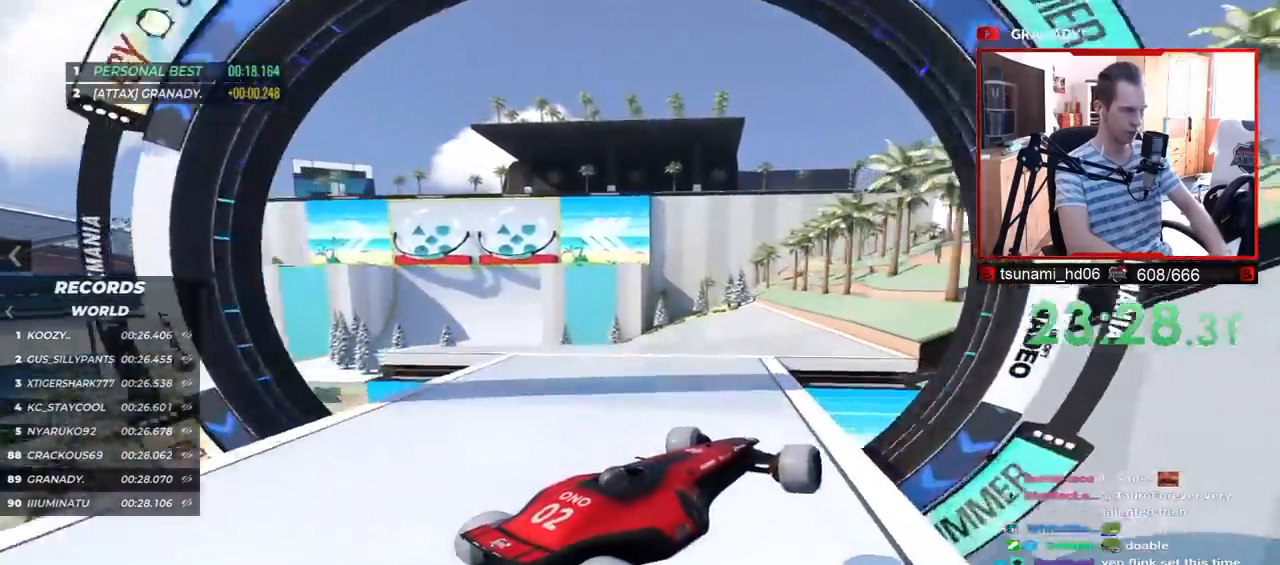
{"keys": ["left", "up"], "events": [[83, "down", "up"], [383, "left", "up"], [417, "left", "down"]]}
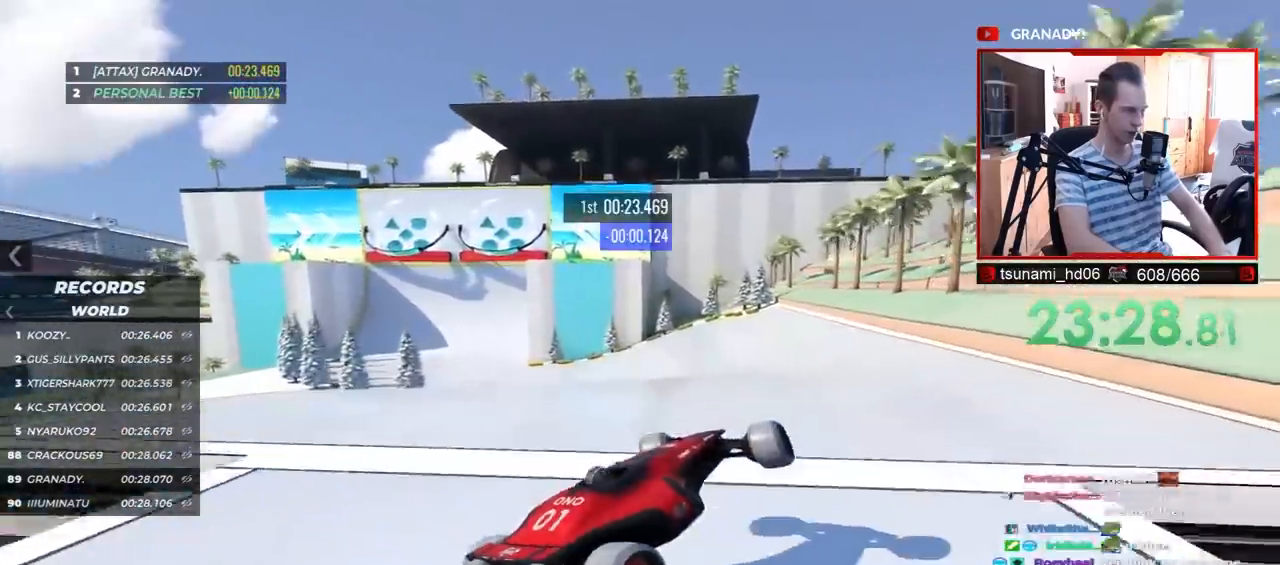
{"keys": ["up"], "events": [[217, "left", "up"]]}
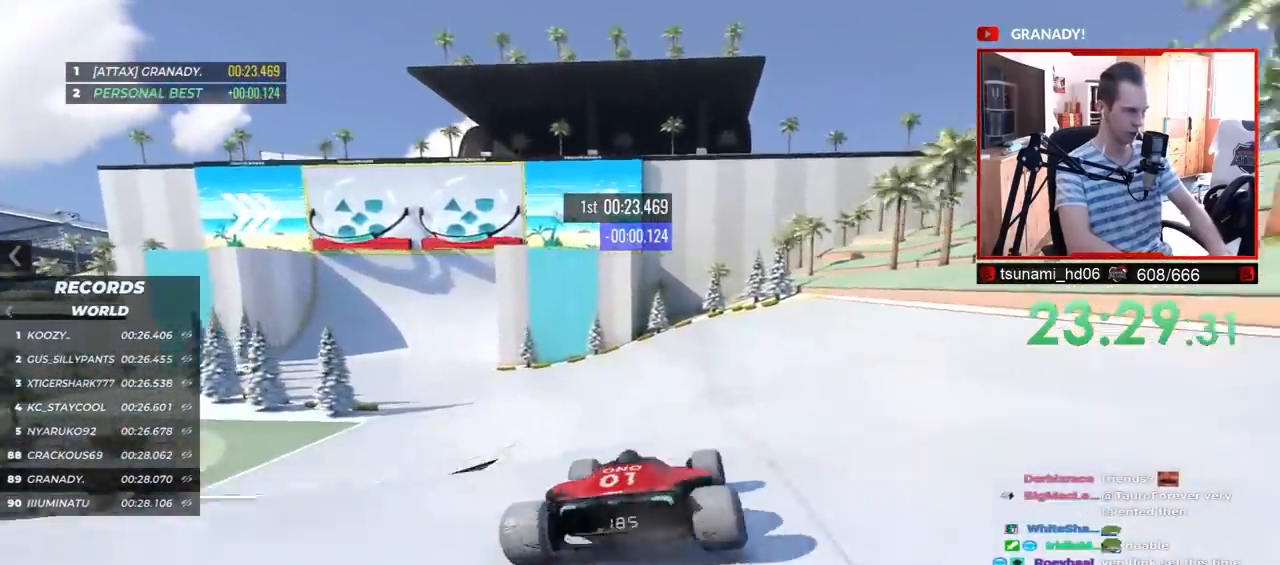
{"keys": ["up"], "events": [[150, "right", "down"], [483, "right", "up"]]}
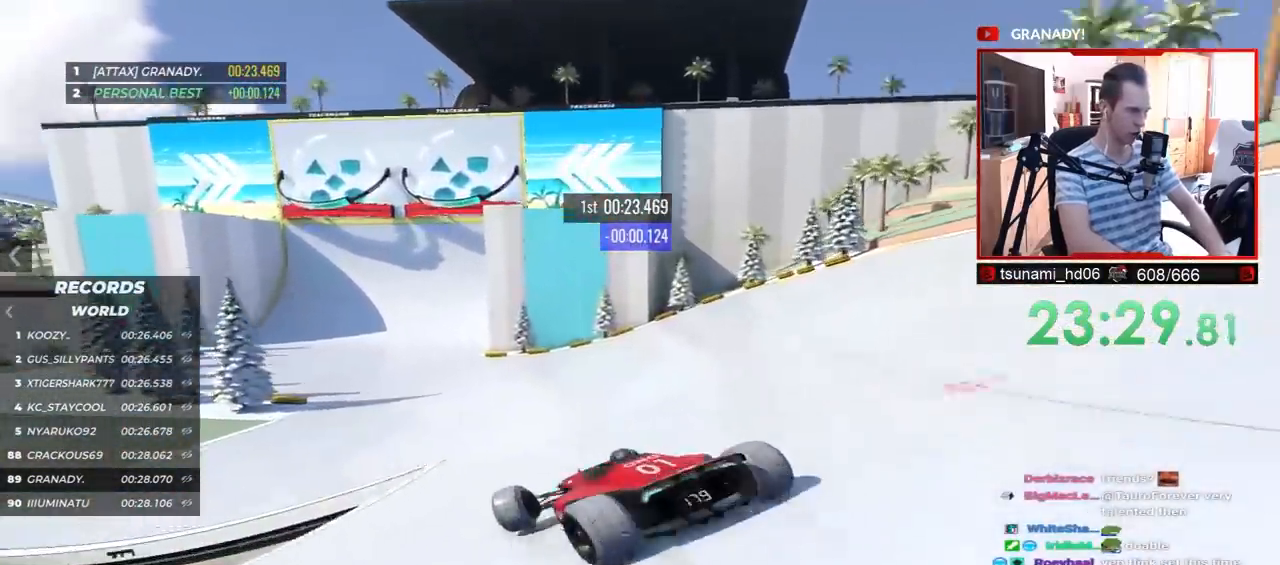
{"keys": ["right", "up"], "events": [[117, "right", "down"]]}
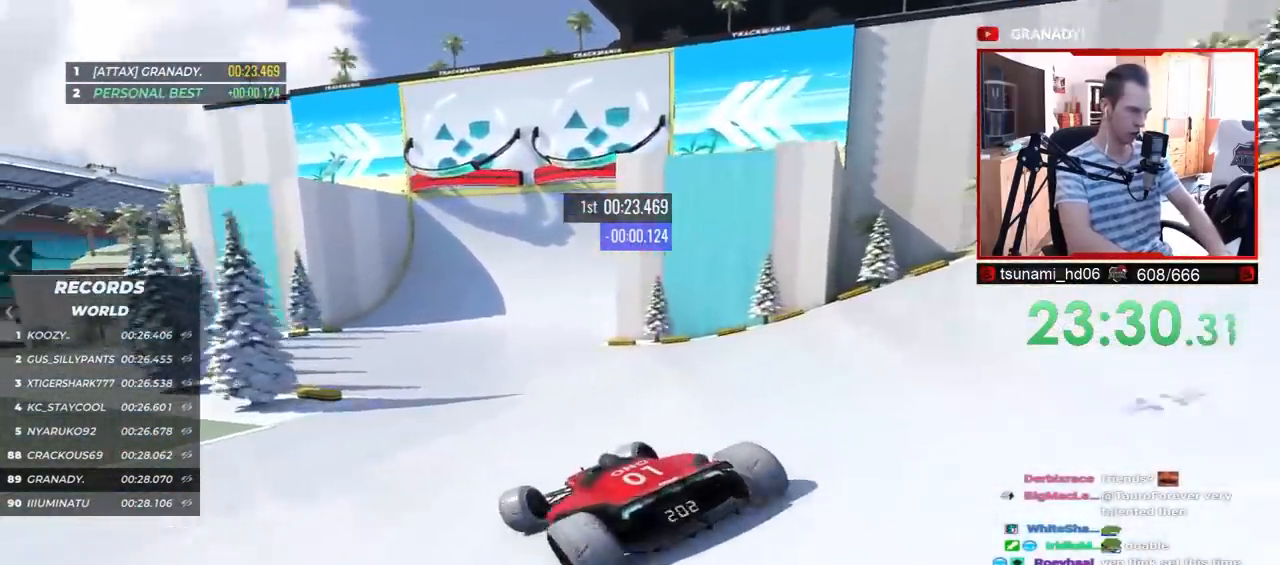
{"keys": ["up"], "events": [[200, "right", "up"], [367, "left", "down"], [500, "left", "up"]]}
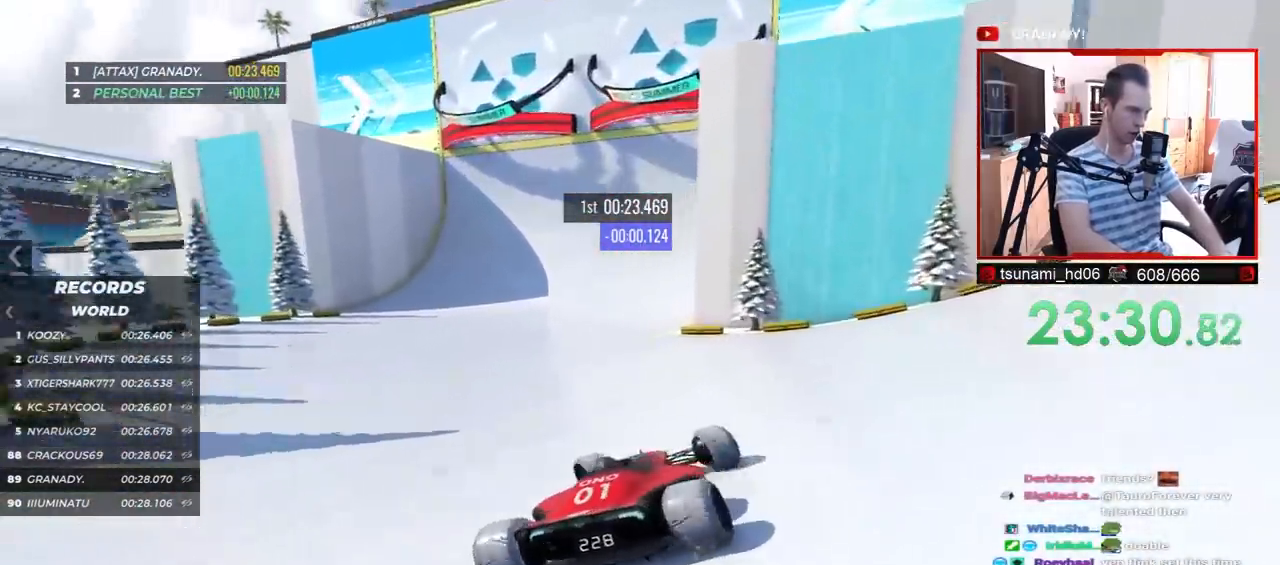
{"keys": ["up"], "events": []}
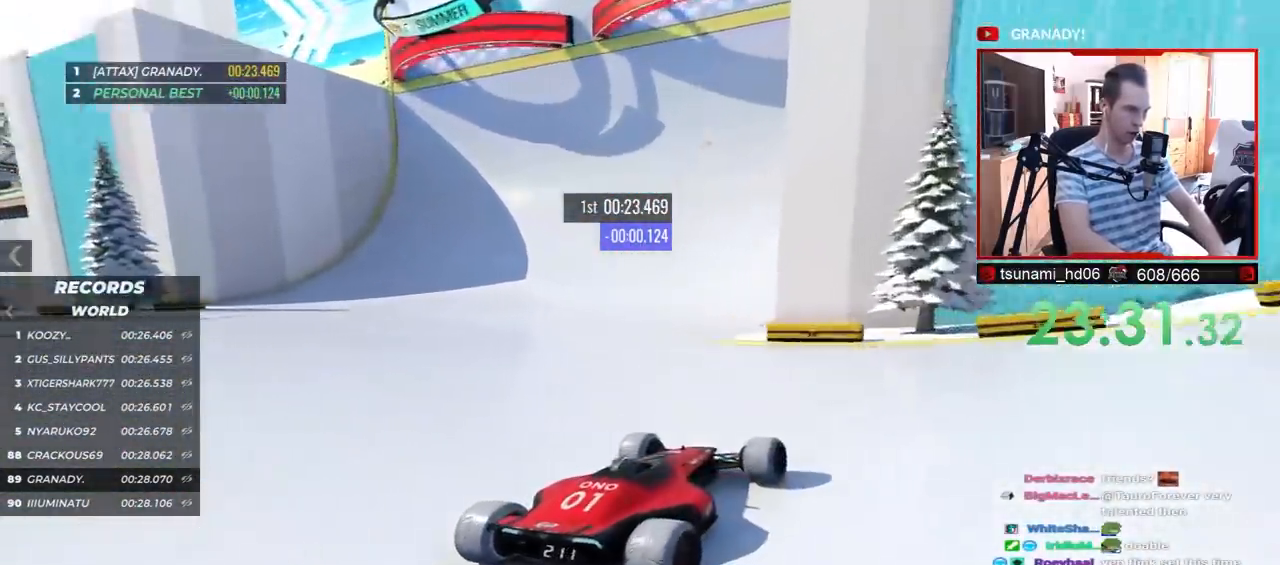
{"keys": ["up"], "events": [[117, "left", "down"], [233, "left", "up"]]}
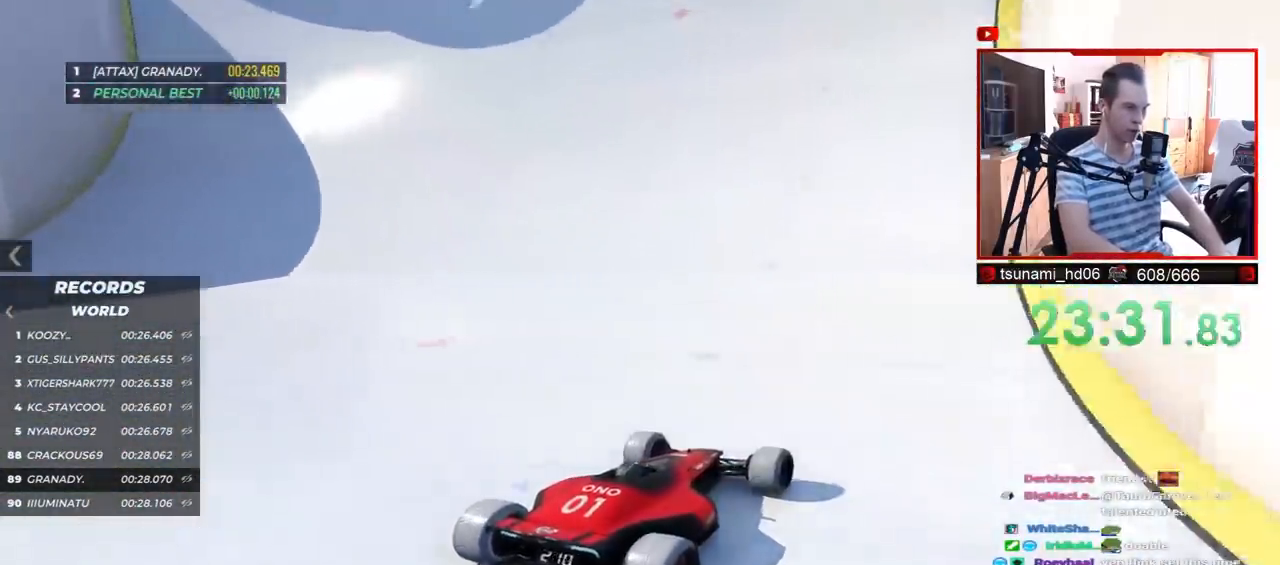
{"keys": ["left", "up"], "events": [[283, "left", "down"], [417, "left", "up"], [450, "left", "down"]]}
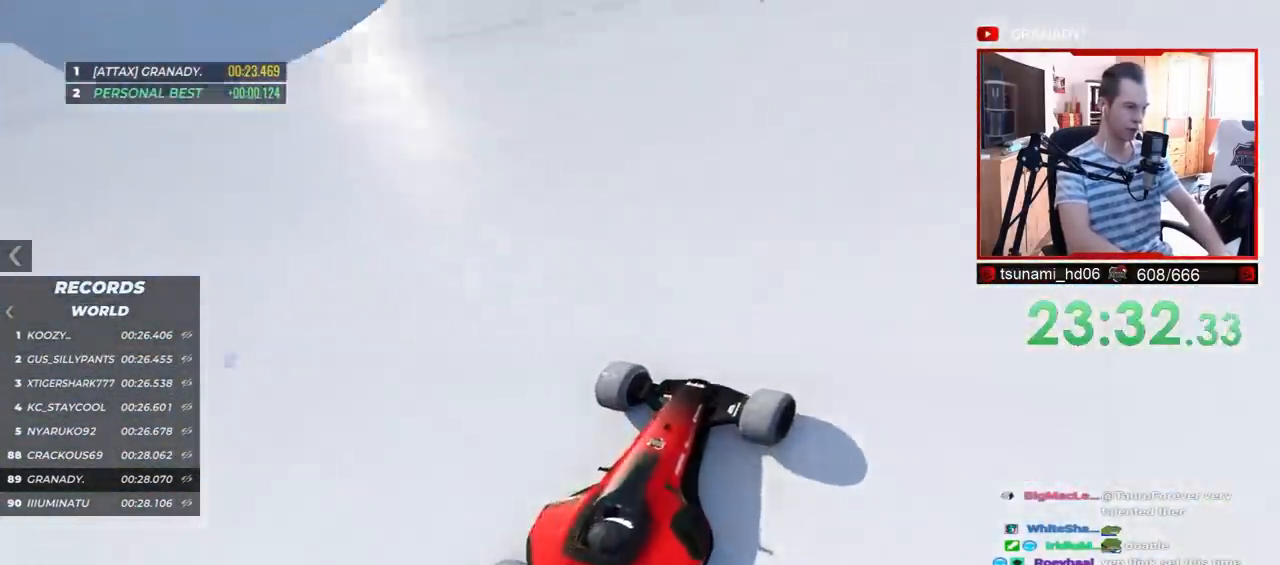
{"keys": ["up"], "events": [[83, "left", "up"]]}
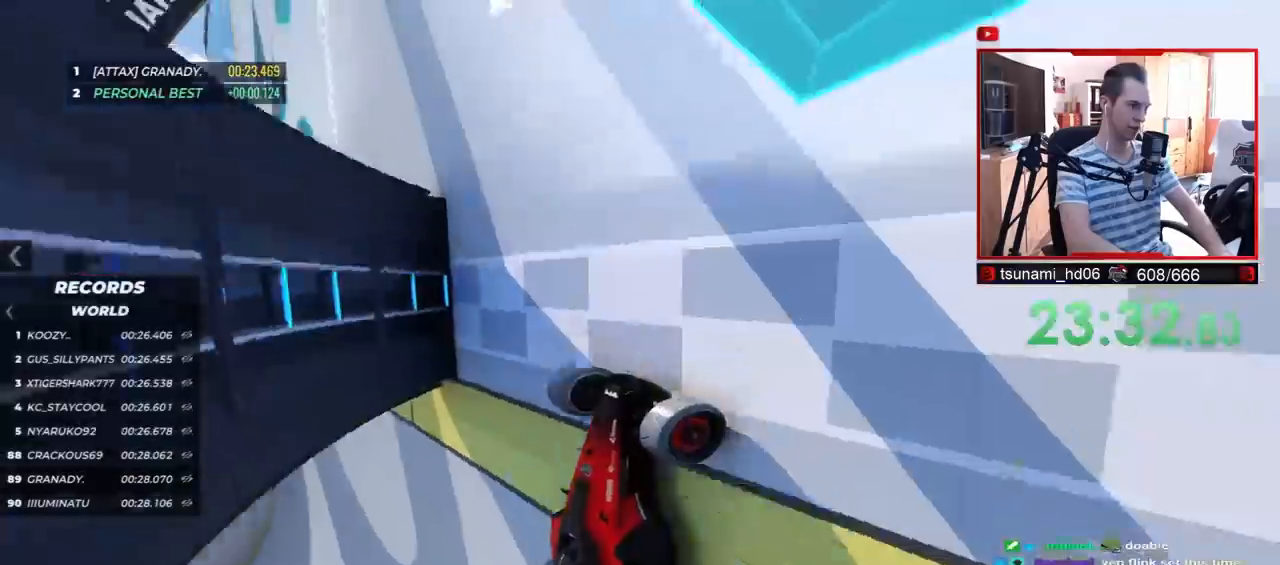
{"keys": ["up"], "events": []}
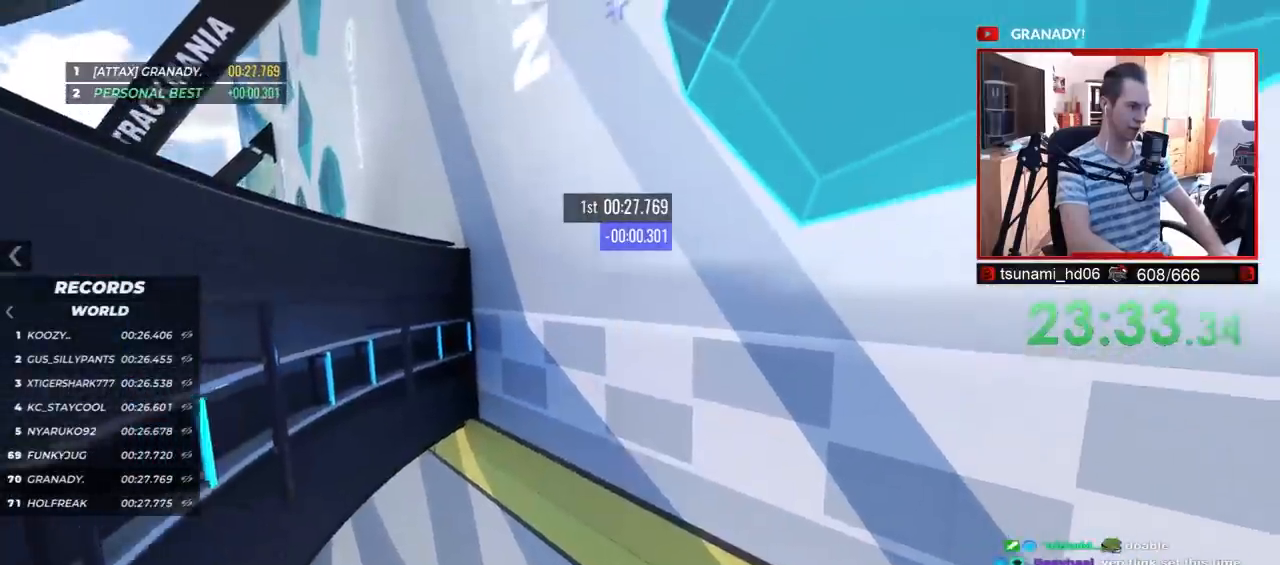
{"keys": ["up"], "events": []}
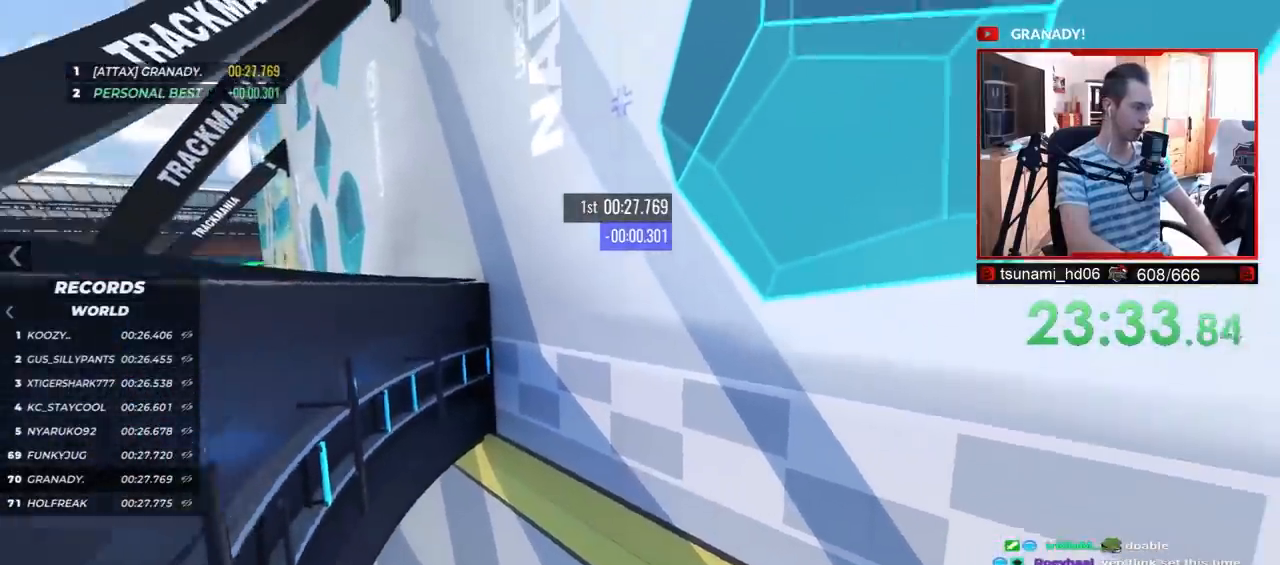
{"keys": ["up"], "events": []}
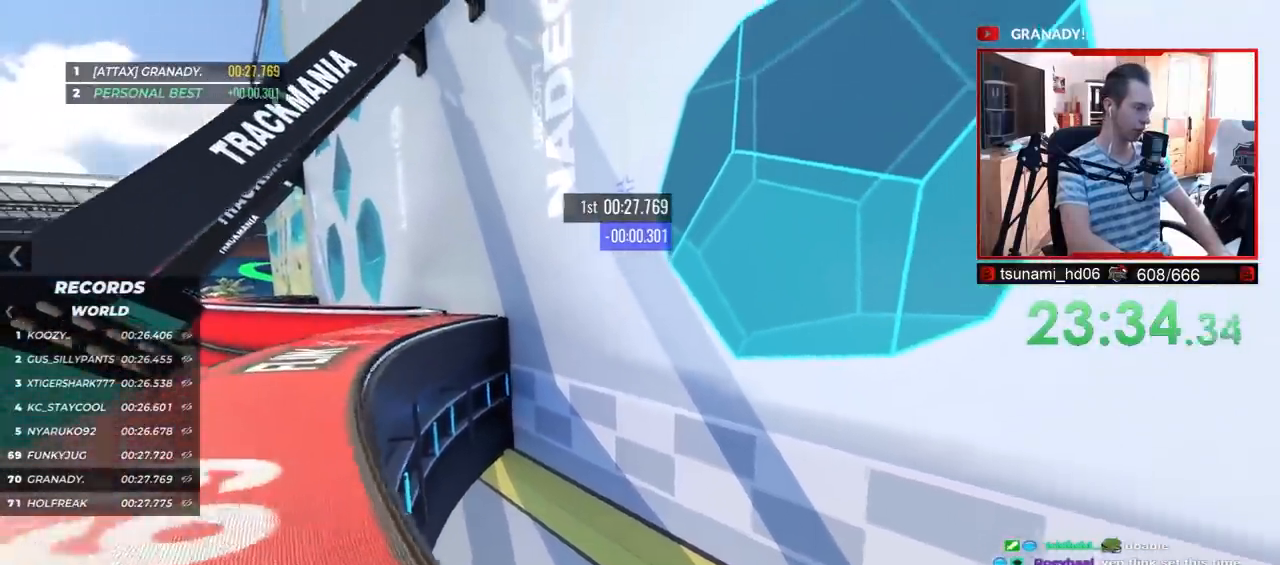
{"keys": ["up"], "events": []}